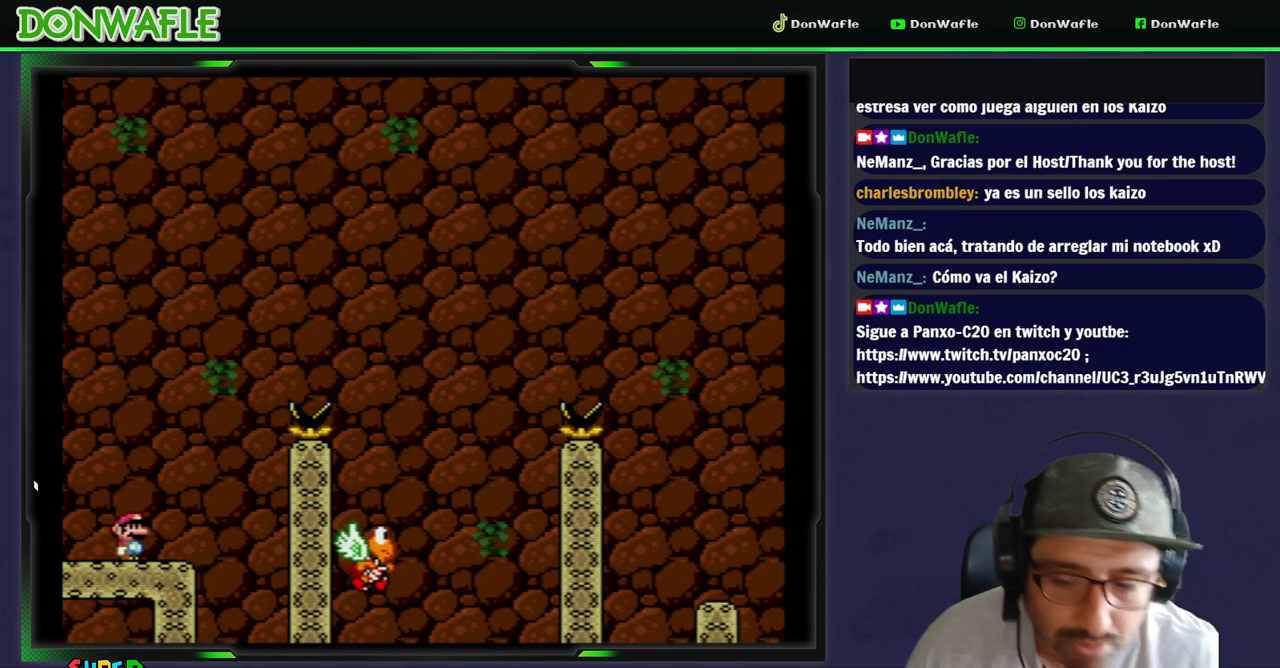
Gameplay with a controller (Nintendo layout); each line is a JSON object with the inputs held at the frame after it (dt_ms = milliseconds from this image to that frame). "events" lists button and stick changes between this image and that frame as [ms after this image, input, new state], when the widget could be followed in between. Not read: L3 R3.
{"dt_ms": 500, "buttons": ["Y"], "events": [[283, "Y", "down"]]}
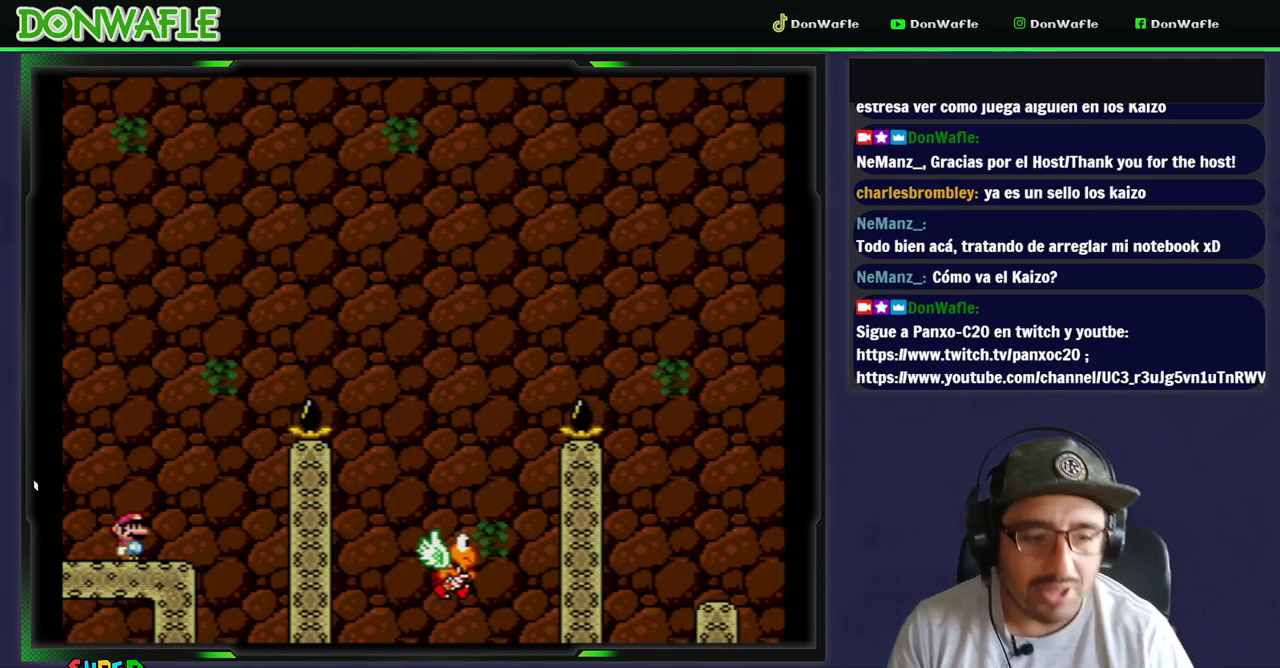
{"dt_ms": 500, "buttons": ["Y"], "events": []}
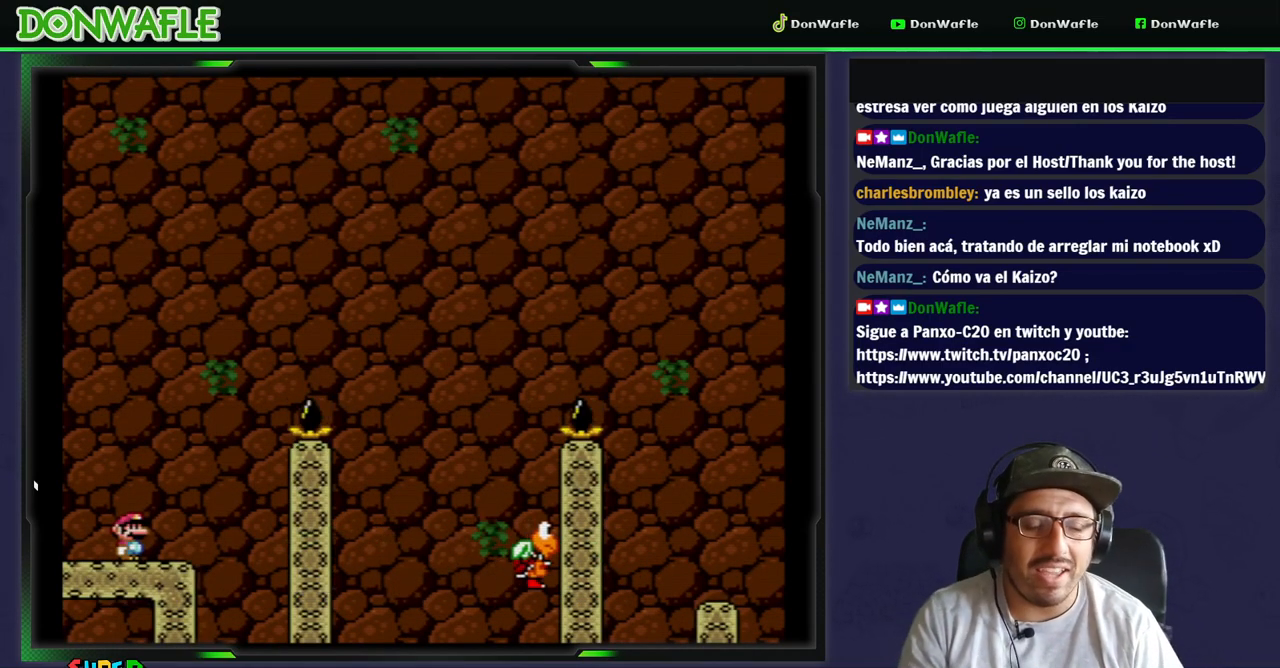
{"dt_ms": 500, "buttons": ["Y"], "events": []}
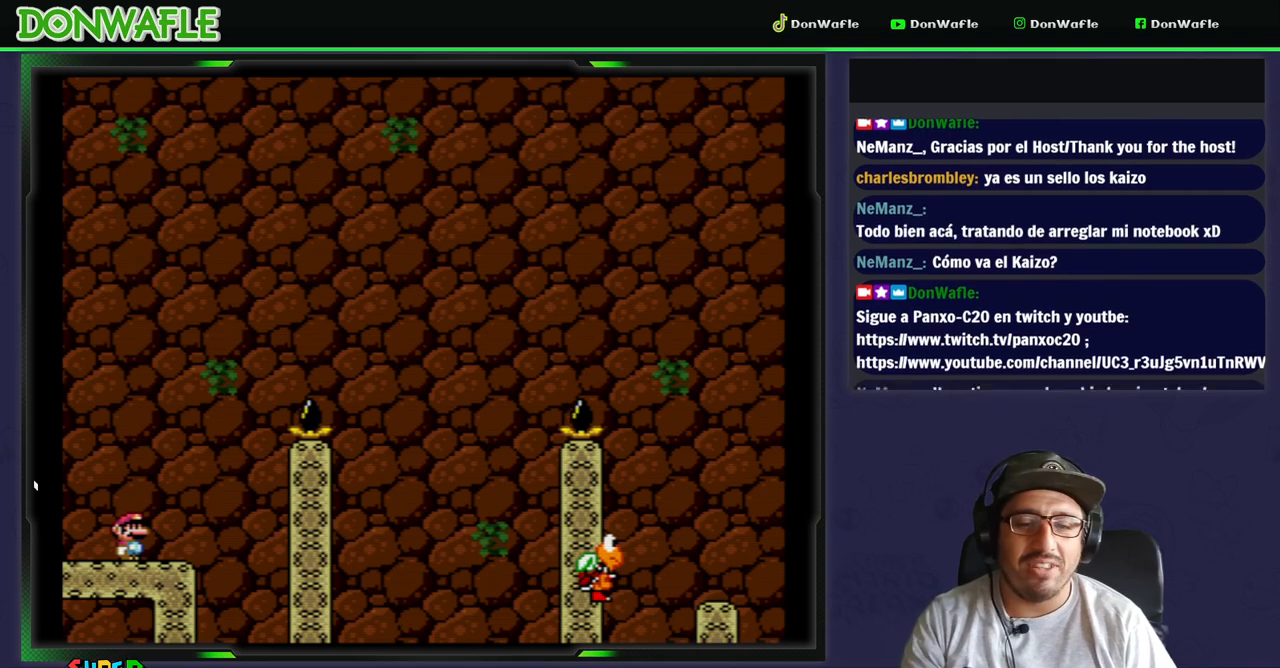
{"dt_ms": 500, "buttons": ["Y"], "events": []}
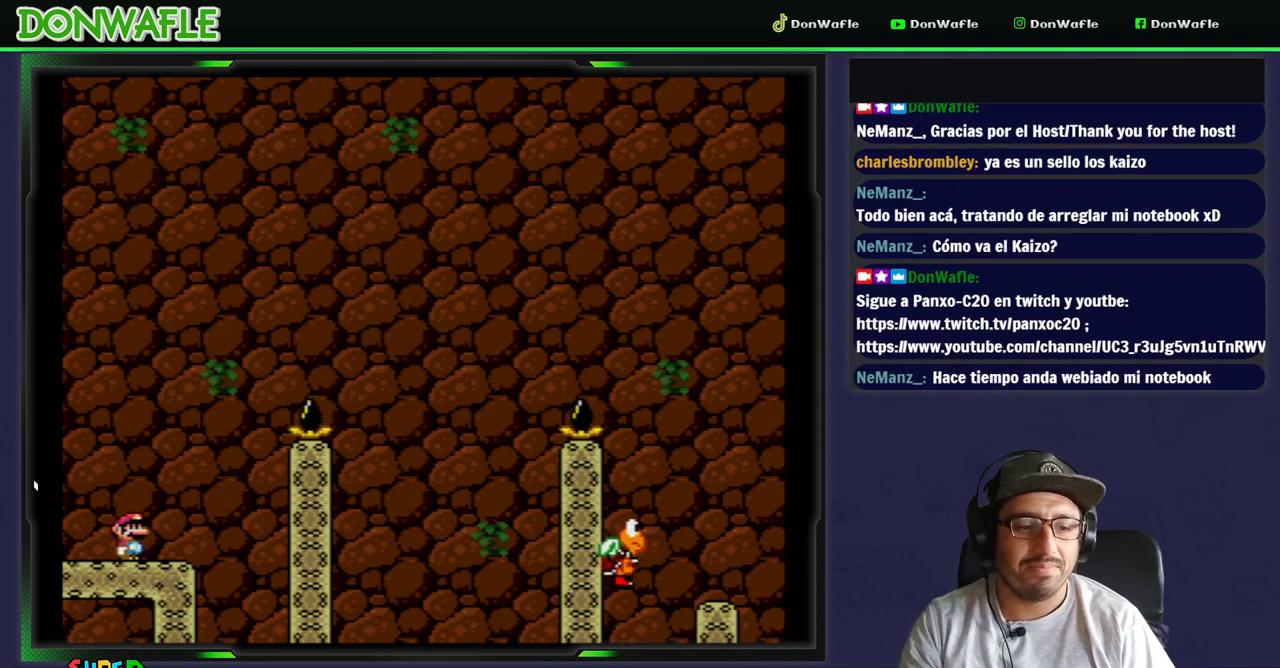
{"dt_ms": 500, "buttons": ["Y"], "events": []}
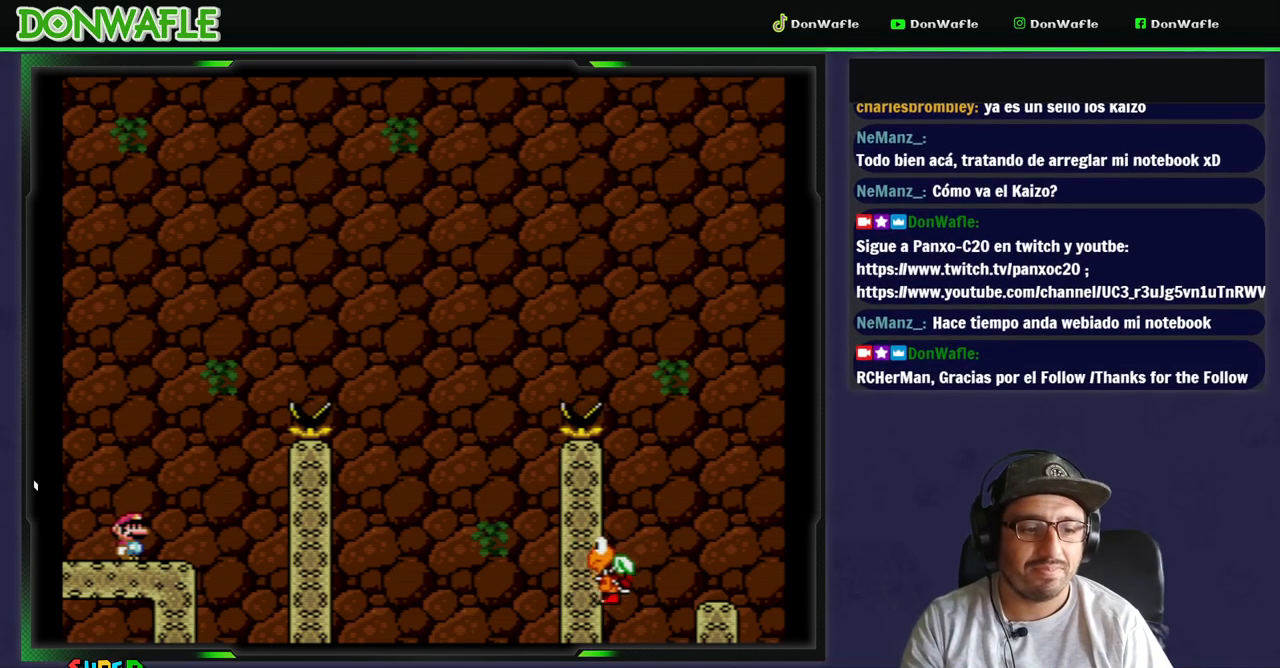
{"dt_ms": 500, "buttons": ["B", "Y", "DPAD_RIGHT"], "events": [[300, "DPAD_RIGHT", "down"], [433, "B", "down"]]}
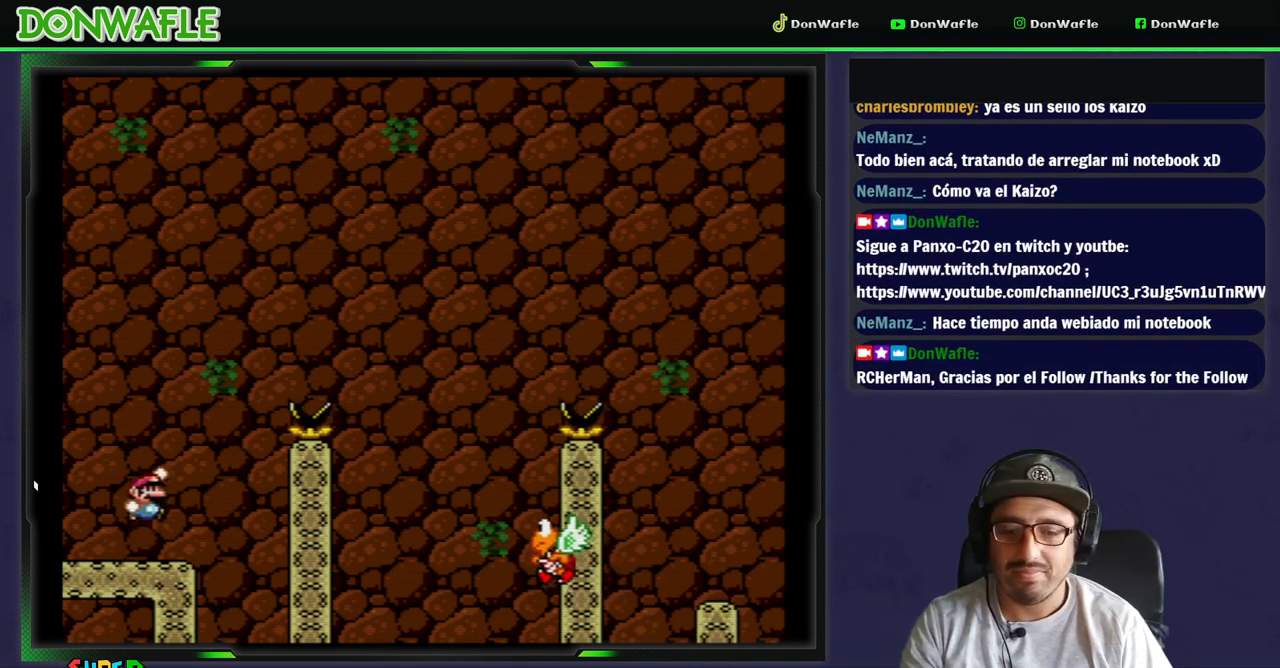
{"dt_ms": 500, "buttons": ["B", "Y", "DPAD_RIGHT"], "events": []}
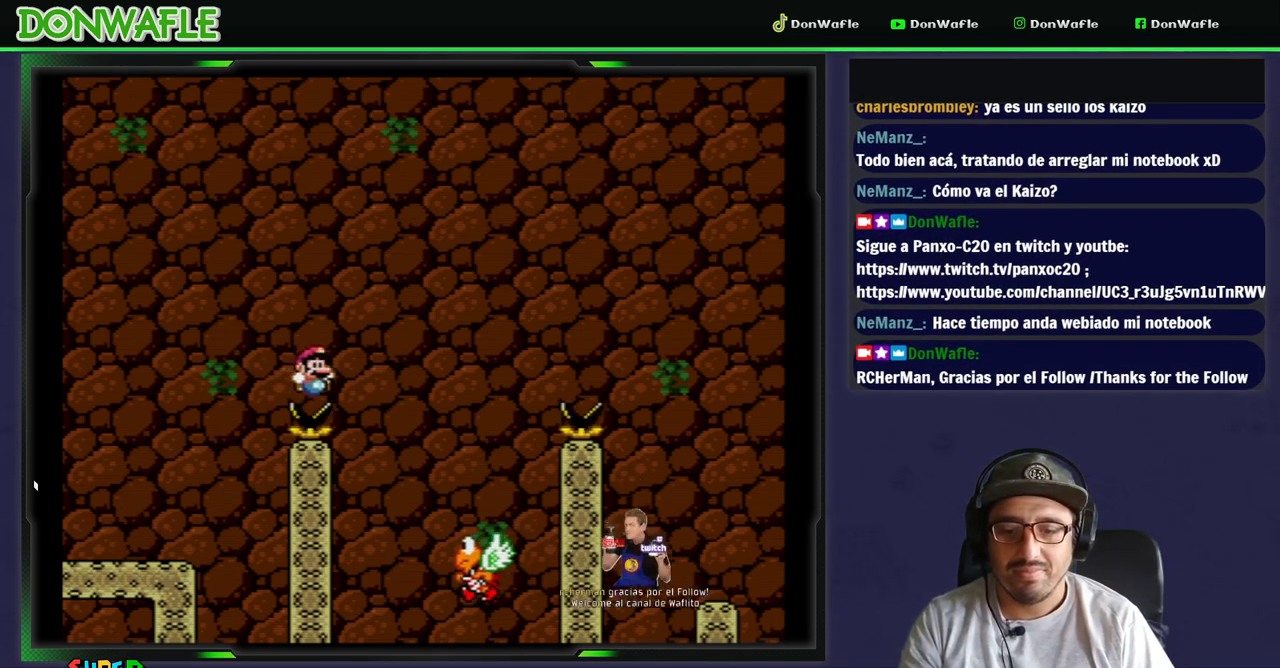
{"dt_ms": 500, "buttons": ["A"], "events": [[150, "DPAD_RIGHT", "up"], [250, "DPAD_LEFT", "down"], [300, "DPAD_LEFT", "up"], [333, "B", "up"], [367, "Y", "up"], [433, "A", "down"]]}
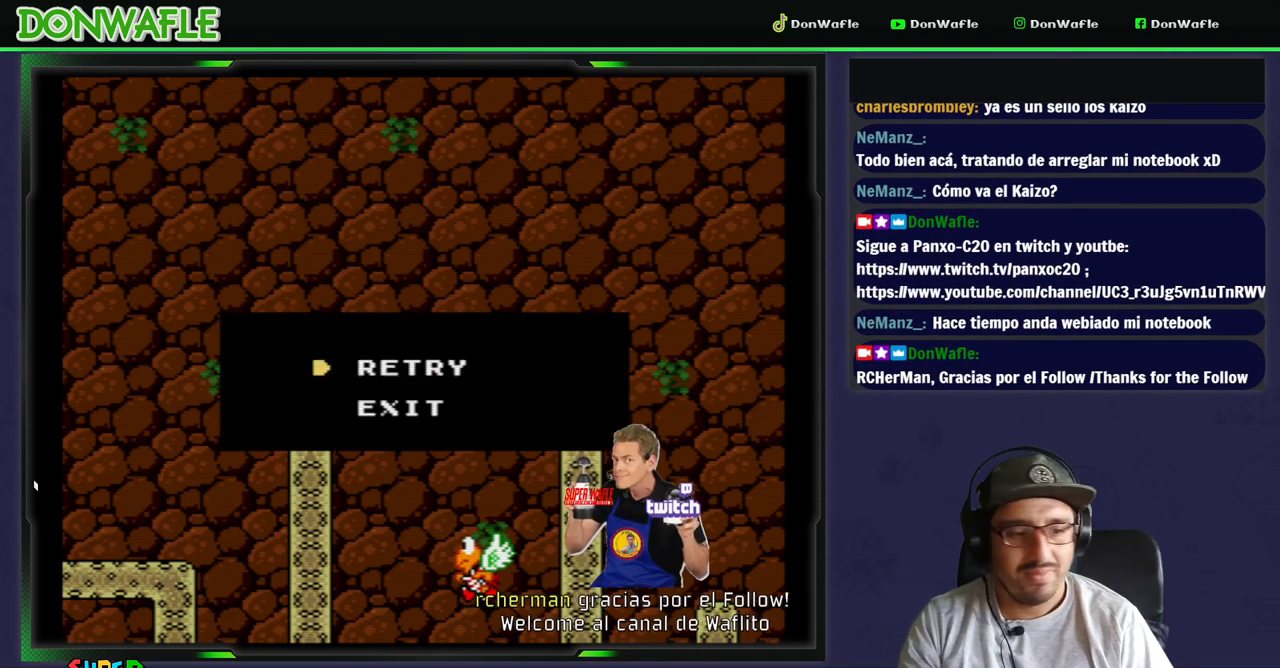
{"dt_ms": 500, "buttons": [], "events": [[17, "A", "up"], [67, "A", "down"], [150, "A", "up"], [183, "A", "down"], [267, "A", "up"], [333, "A", "down"], [383, "A", "up"]]}
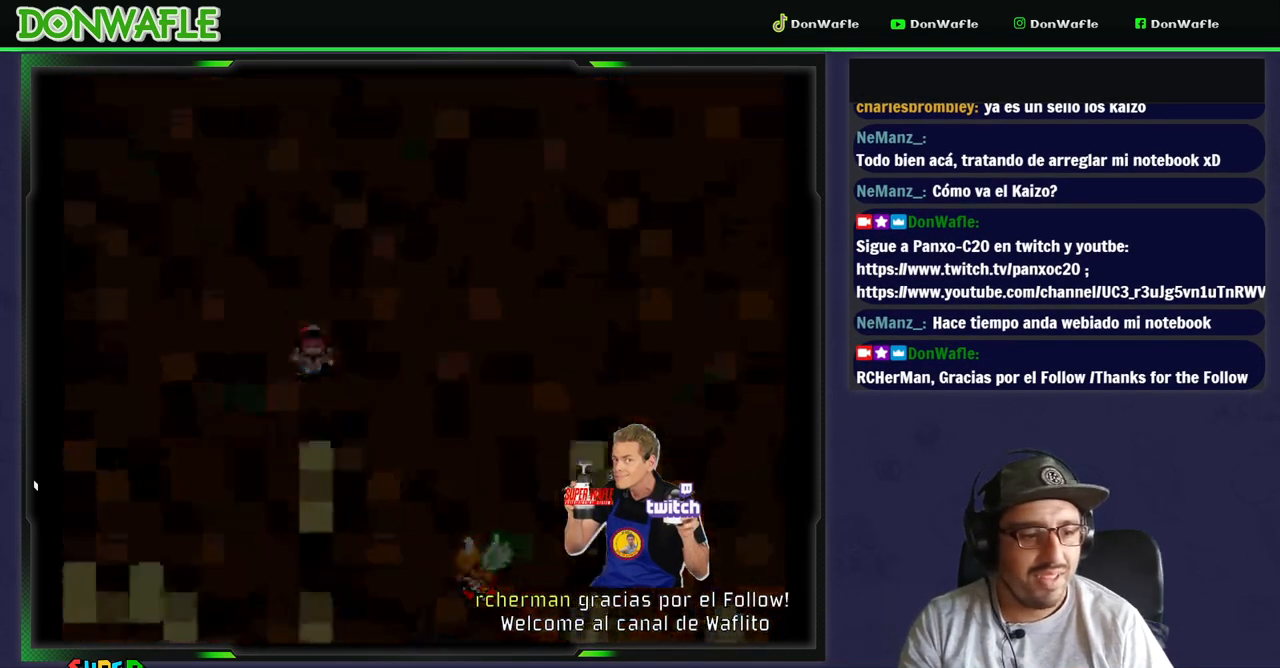
{"dt_ms": 500, "buttons": ["Y"], "events": [[83, "Y", "down"]]}
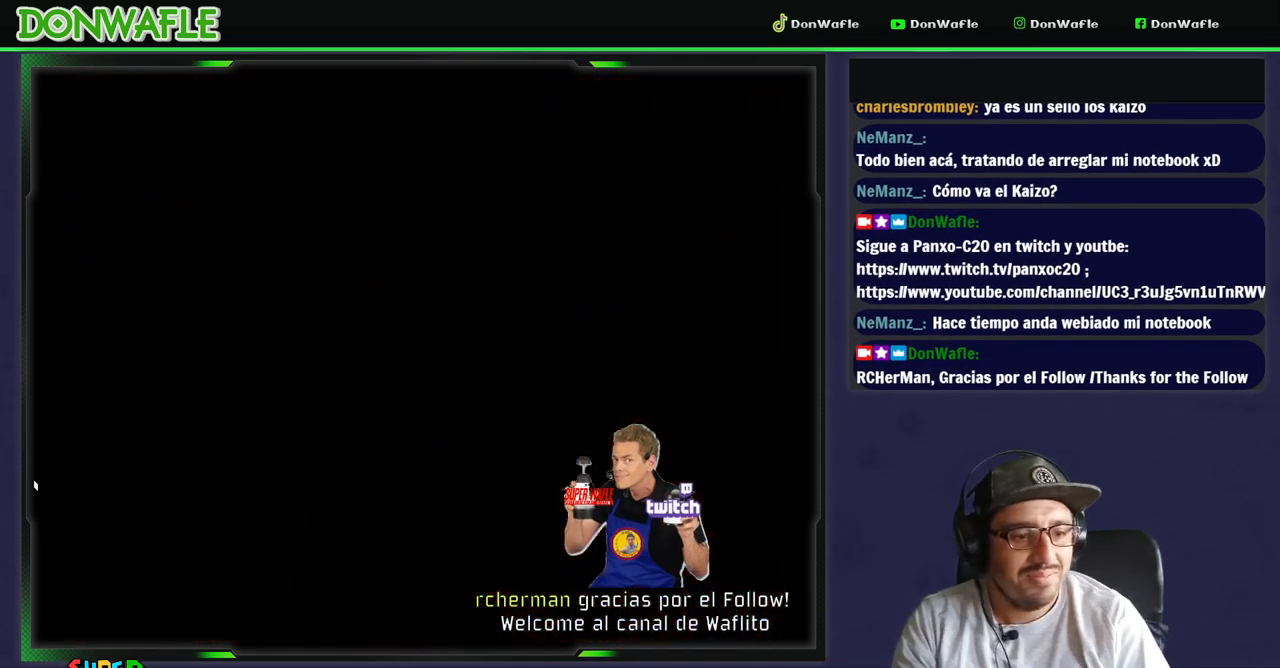
{"dt_ms": 500, "buttons": ["Y"], "events": []}
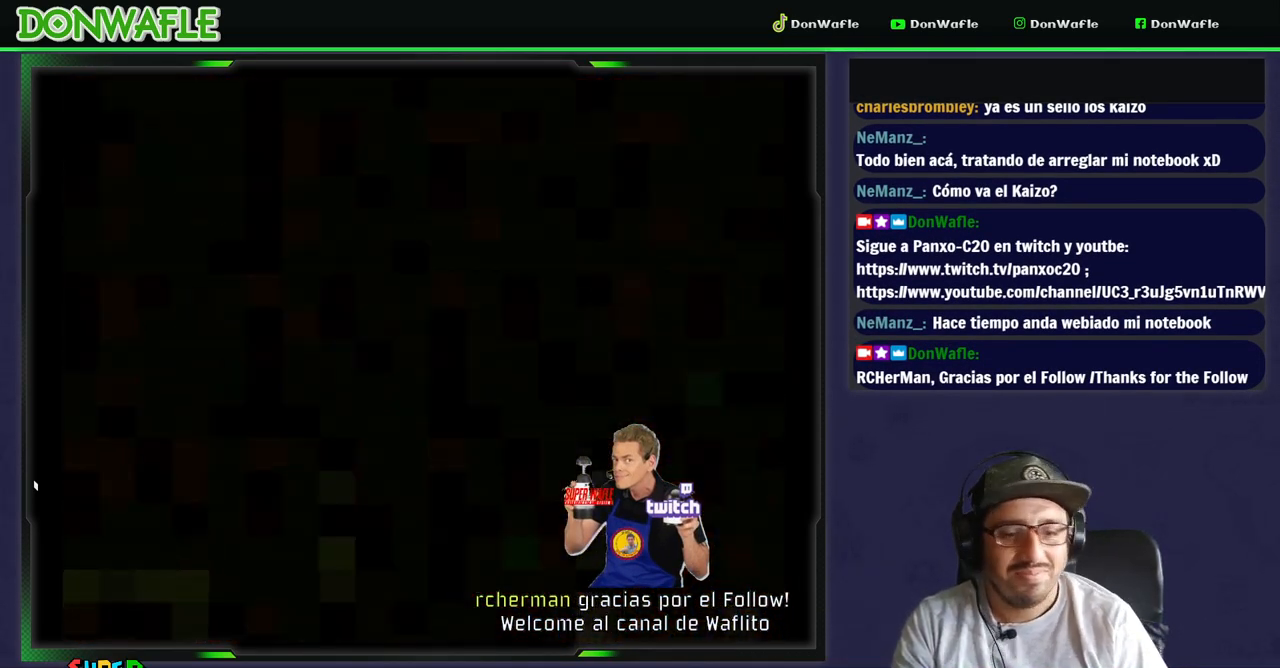
{"dt_ms": 500, "buttons": ["Y"], "events": []}
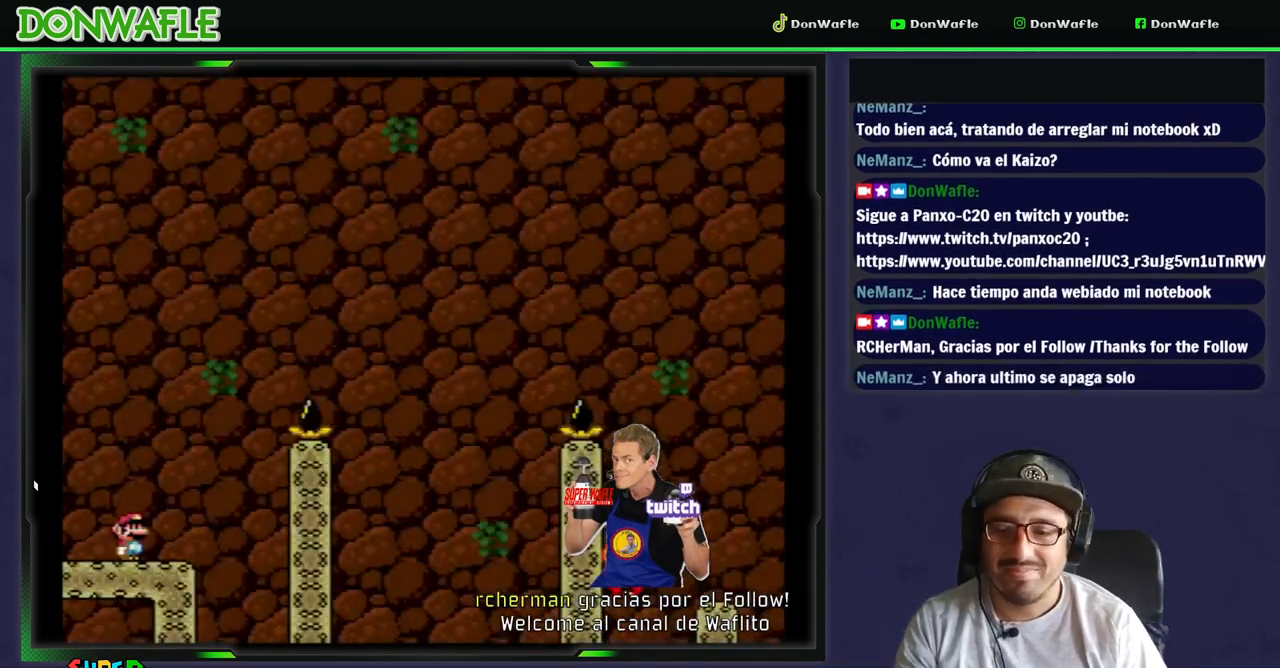
{"dt_ms": 500, "buttons": ["B", "Y", "DPAD_RIGHT"], "events": [[17, "DPAD_RIGHT", "down"], [300, "B", "down"]]}
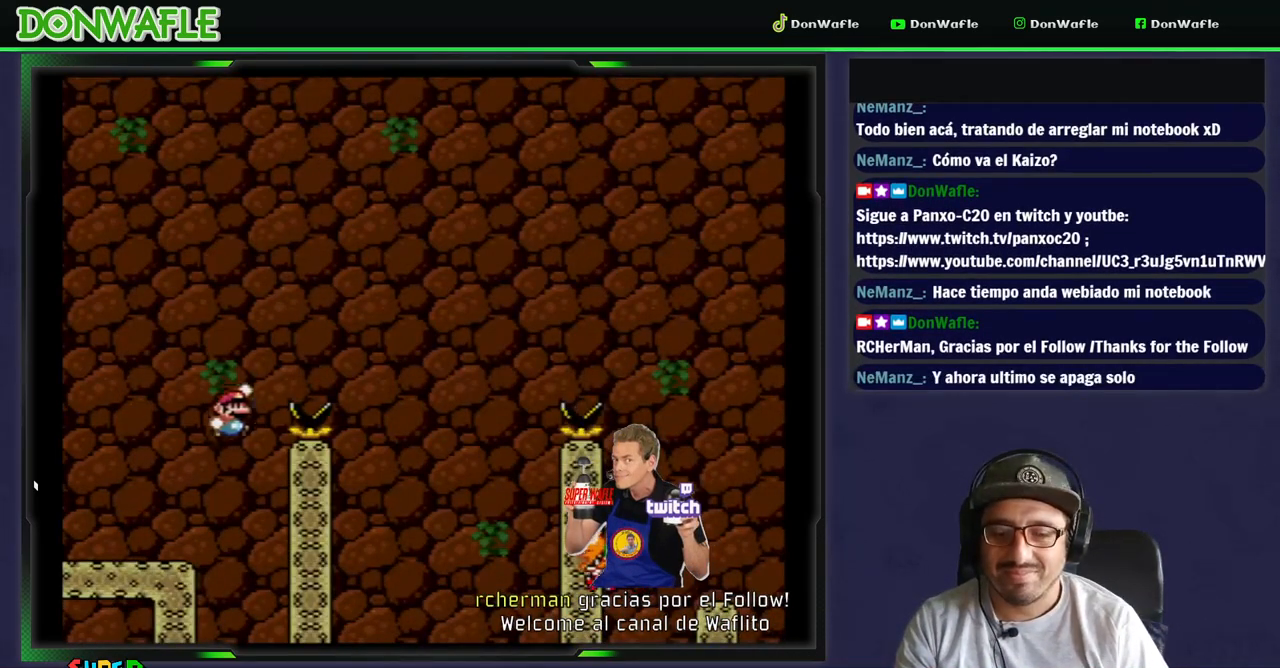
{"dt_ms": 500, "buttons": ["Y"], "events": [[433, "B", "up"], [433, "DPAD_RIGHT", "up"]]}
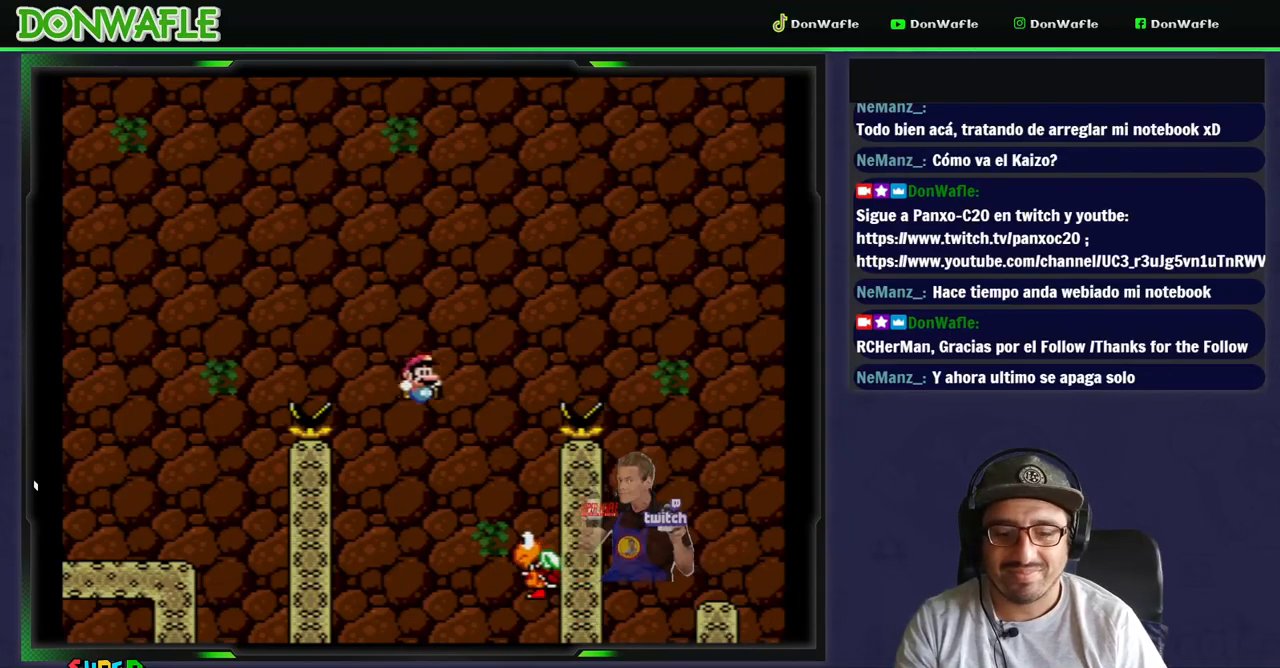
{"dt_ms": 500, "buttons": ["B", "Y", "DPAD_RIGHT"], "events": [[33, "DPAD_LEFT", "down"], [50, "B", "down"], [183, "DPAD_RIGHT", "down"], [317, "DPAD_LEFT", "up"]]}
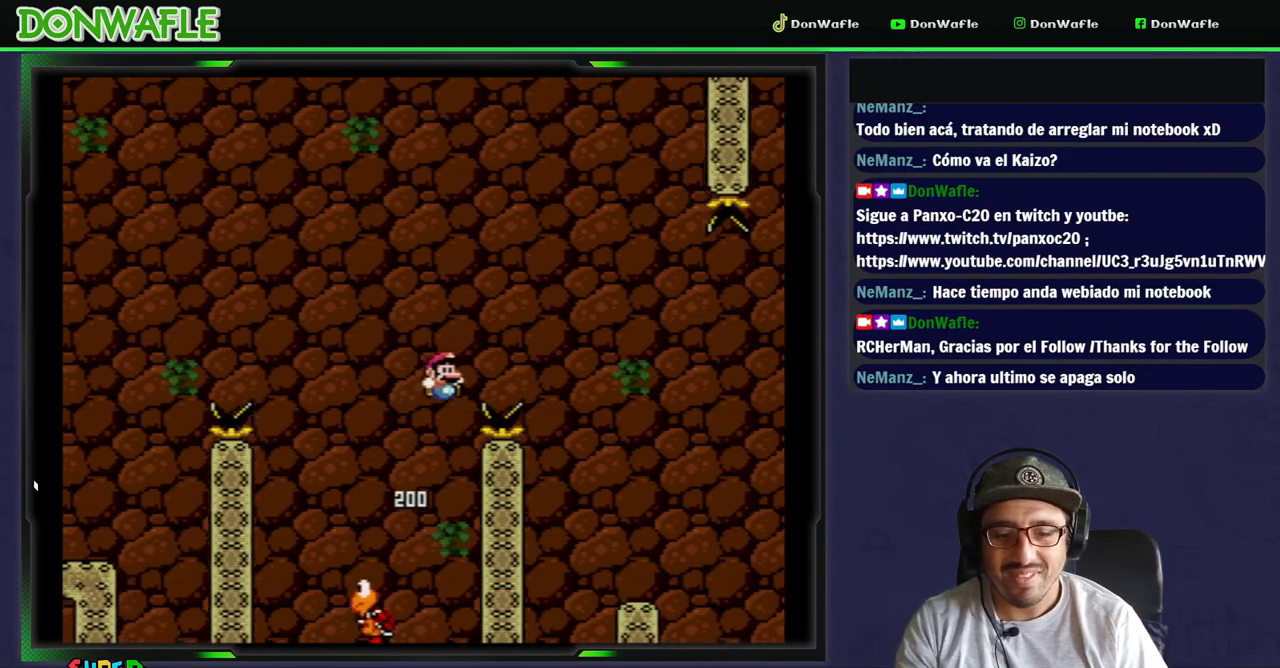
{"dt_ms": 500, "buttons": ["Y", "DPAD_LEFT"], "events": [[267, "DPAD_RIGHT", "up"], [283, "B", "up"], [417, "DPAD_LEFT", "down"]]}
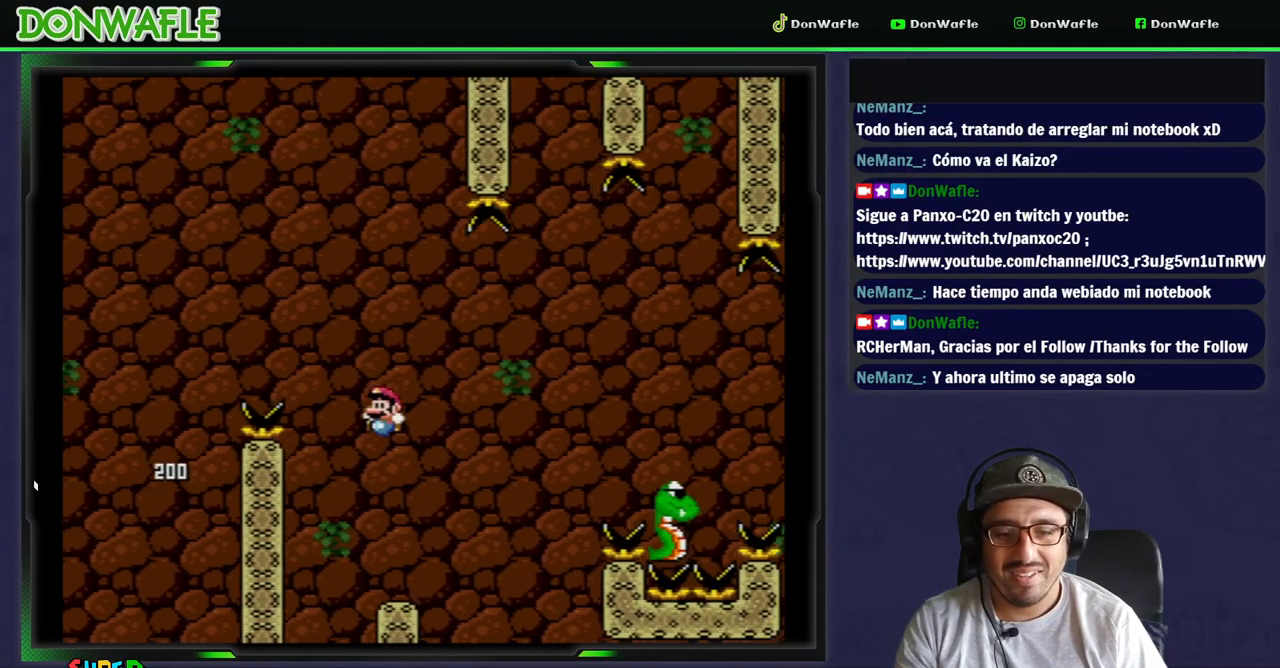
{"dt_ms": 500, "buttons": ["Y", "DPAD_RIGHT"], "events": [[250, "DPAD_RIGHT", "down"], [383, "DPAD_LEFT", "up"]]}
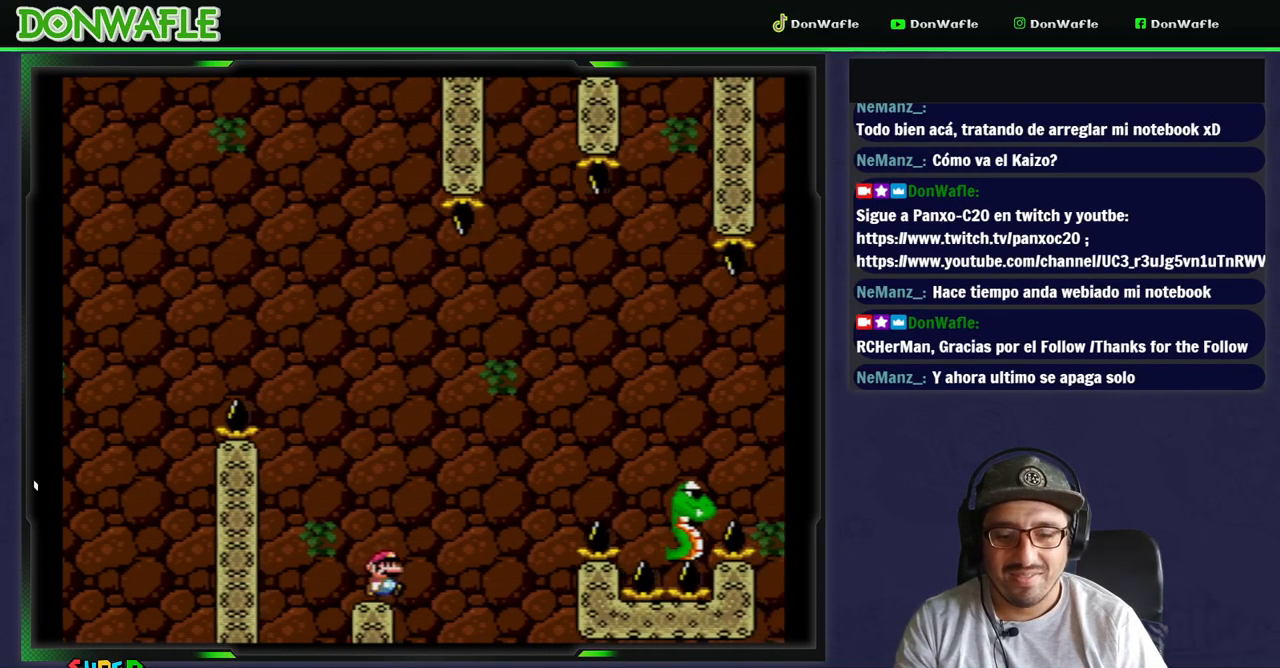
{"dt_ms": 500, "buttons": ["Y", "DPAD_RIGHT"], "events": [[17, "B", "down"], [483, "B", "up"]]}
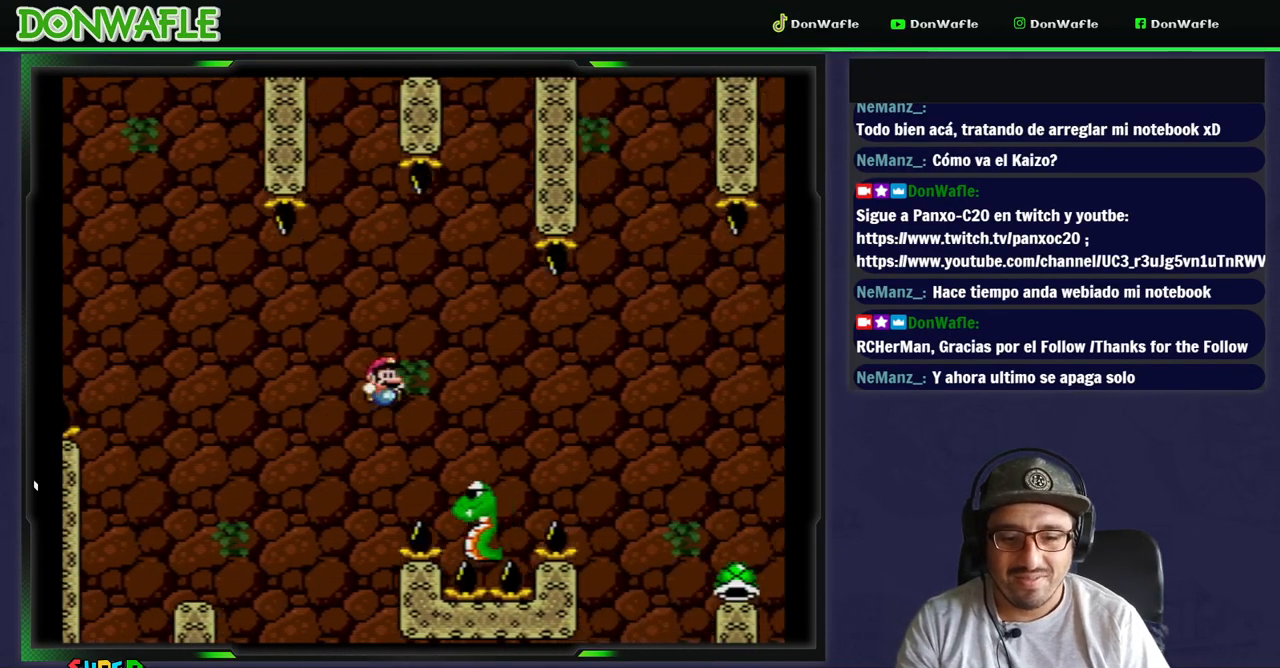
{"dt_ms": 500, "buttons": ["Y", "DPAD_RIGHT"], "events": [[150, "B", "down"], [400, "B", "up"]]}
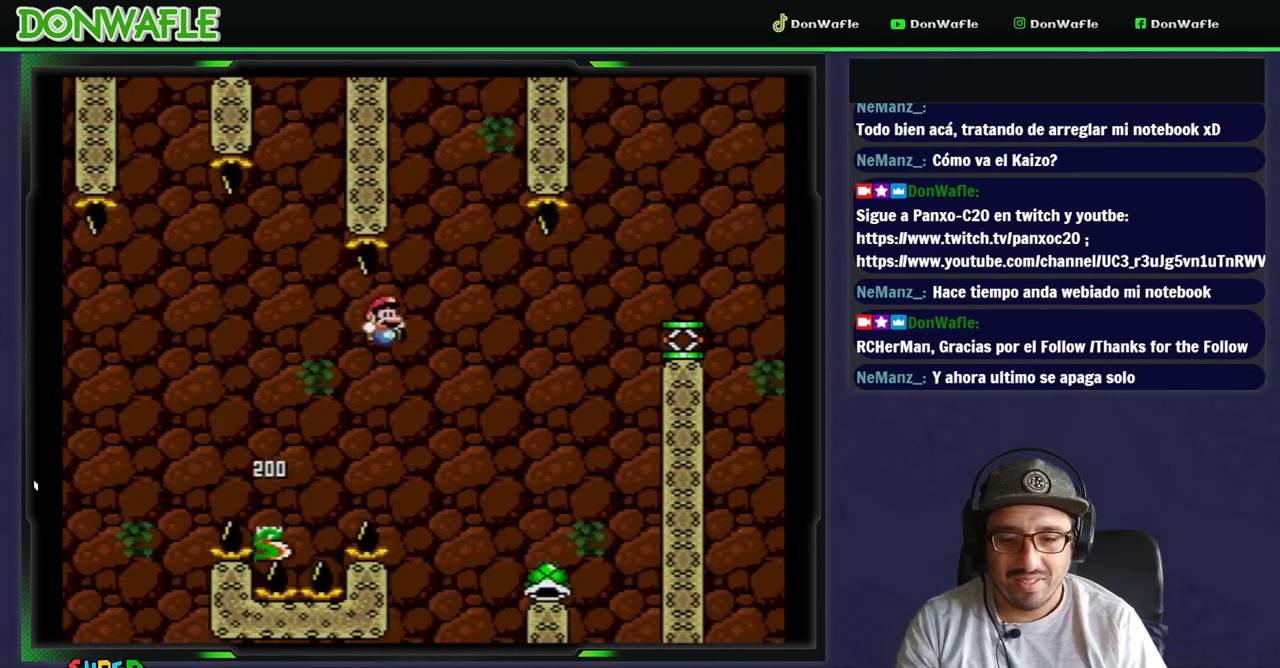
{"dt_ms": 500, "buttons": ["Y", "DPAD_LEFT"], "events": [[367, "DPAD_RIGHT", "up"], [400, "DPAD_LEFT", "down"]]}
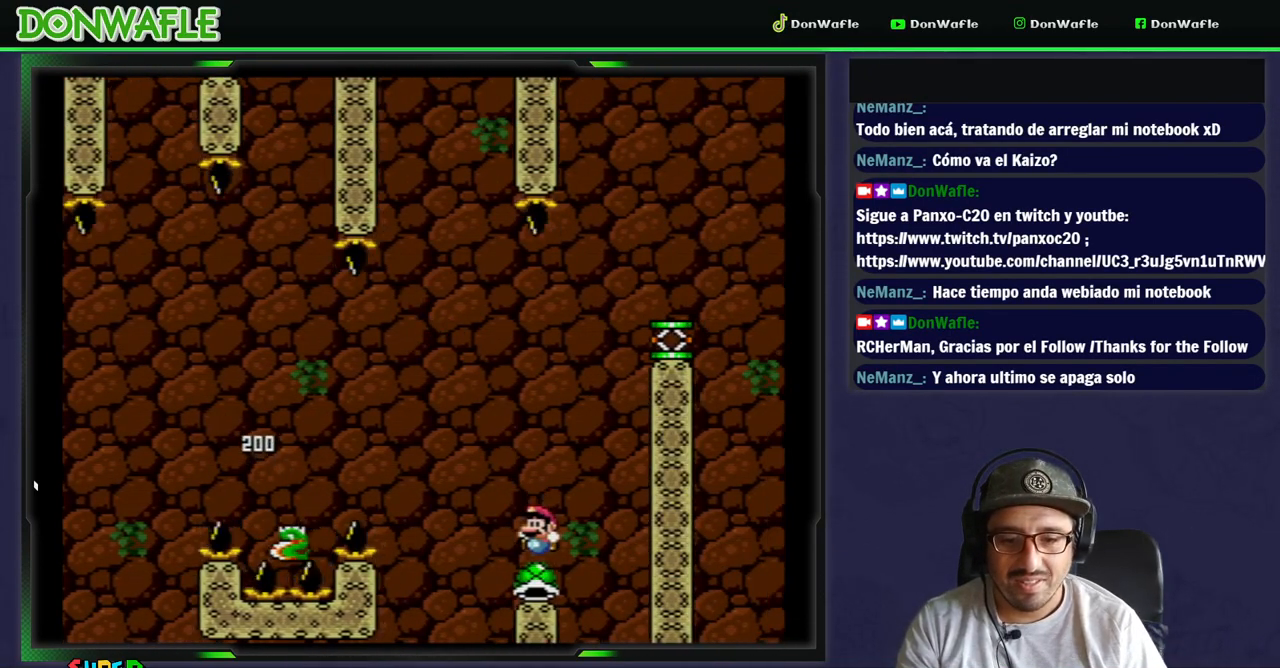
{"dt_ms": 1000, "buttons": ["B", "Y", "DPAD_RIGHT"]}
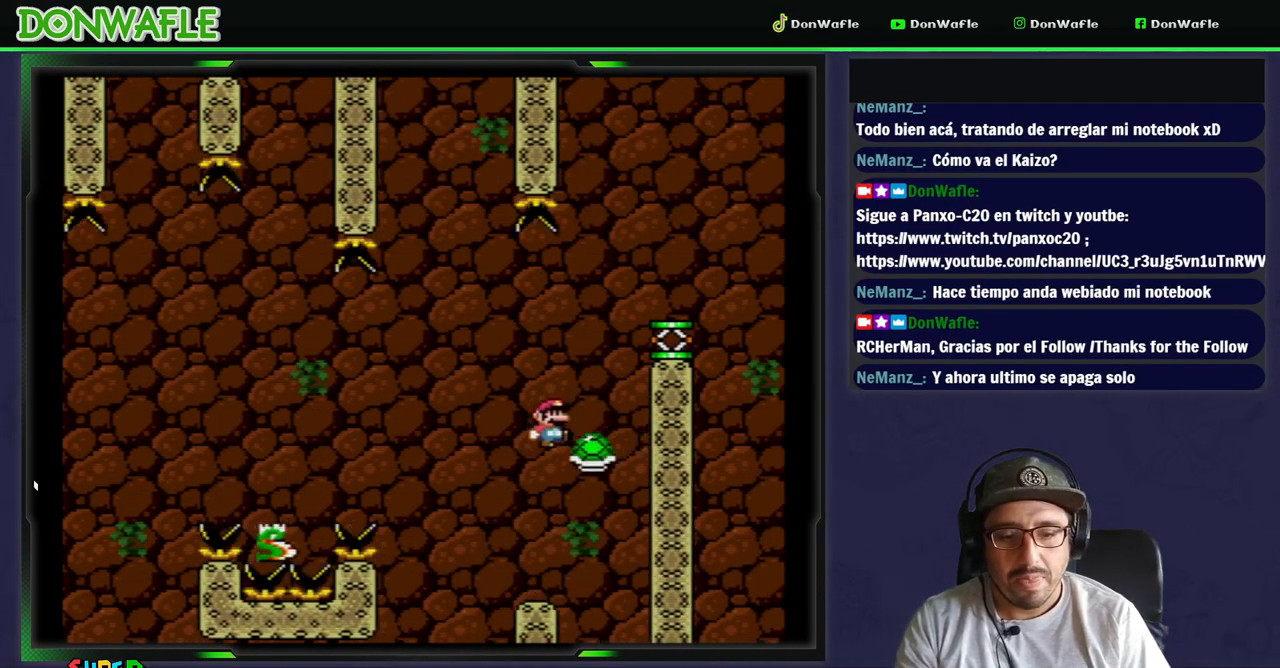
{"dt_ms": 500, "buttons": ["B", "Y"], "events": [[317, "DPAD_RIGHT", "up"]]}
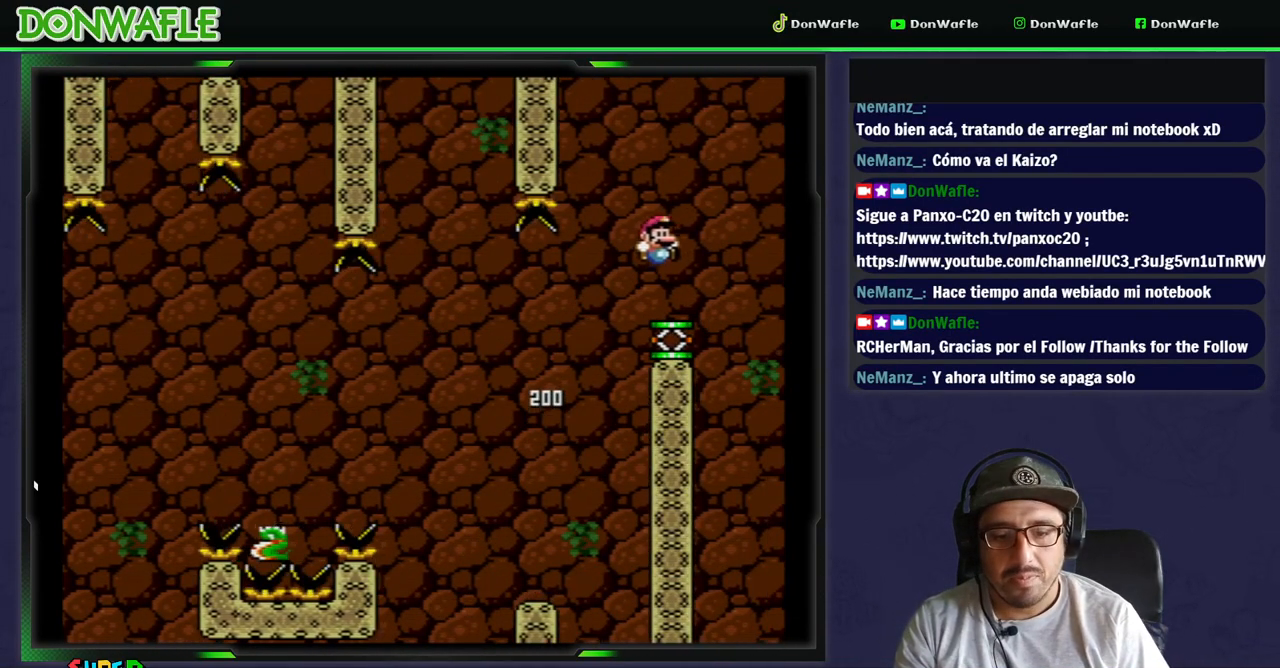
{"dt_ms": 500, "buttons": ["B", "Y", "DPAD_LEFT"], "events": [[17, "B", "up"], [50, "DPAD_LEFT", "down"], [383, "B", "down"]]}
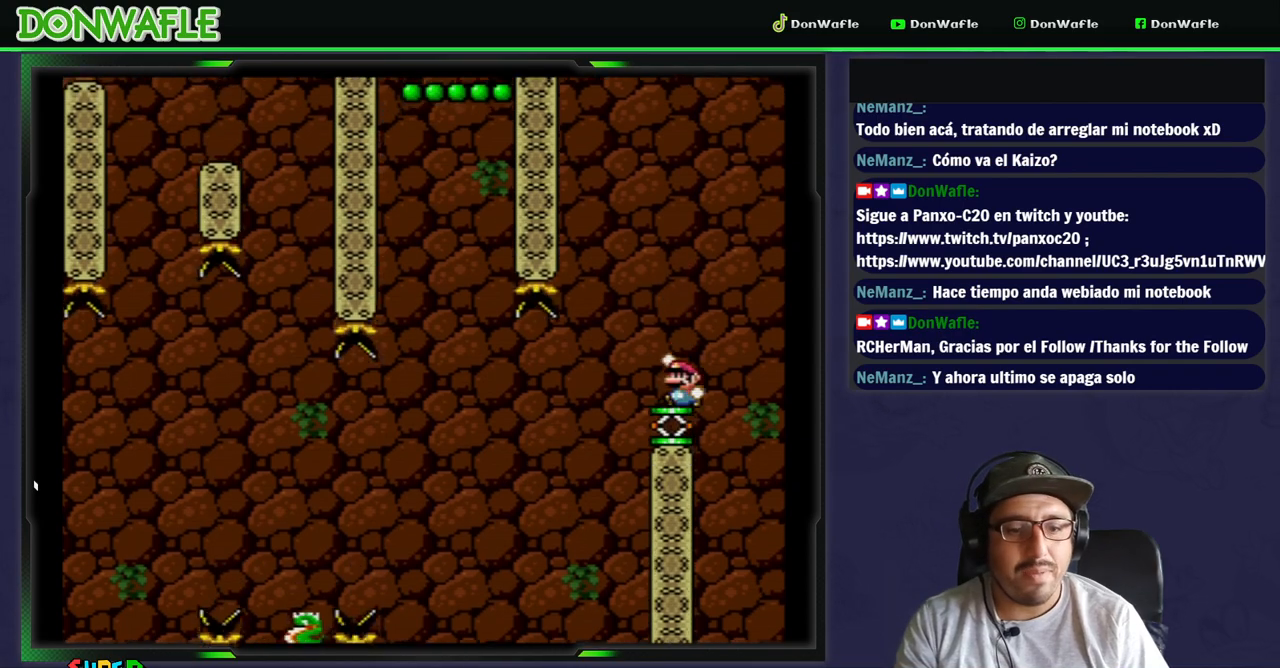
{"dt_ms": 500, "buttons": ["B", "Y", "DPAD_LEFT"], "events": [[67, "DPAD_LEFT", "up"], [200, "DPAD_LEFT", "down"]]}